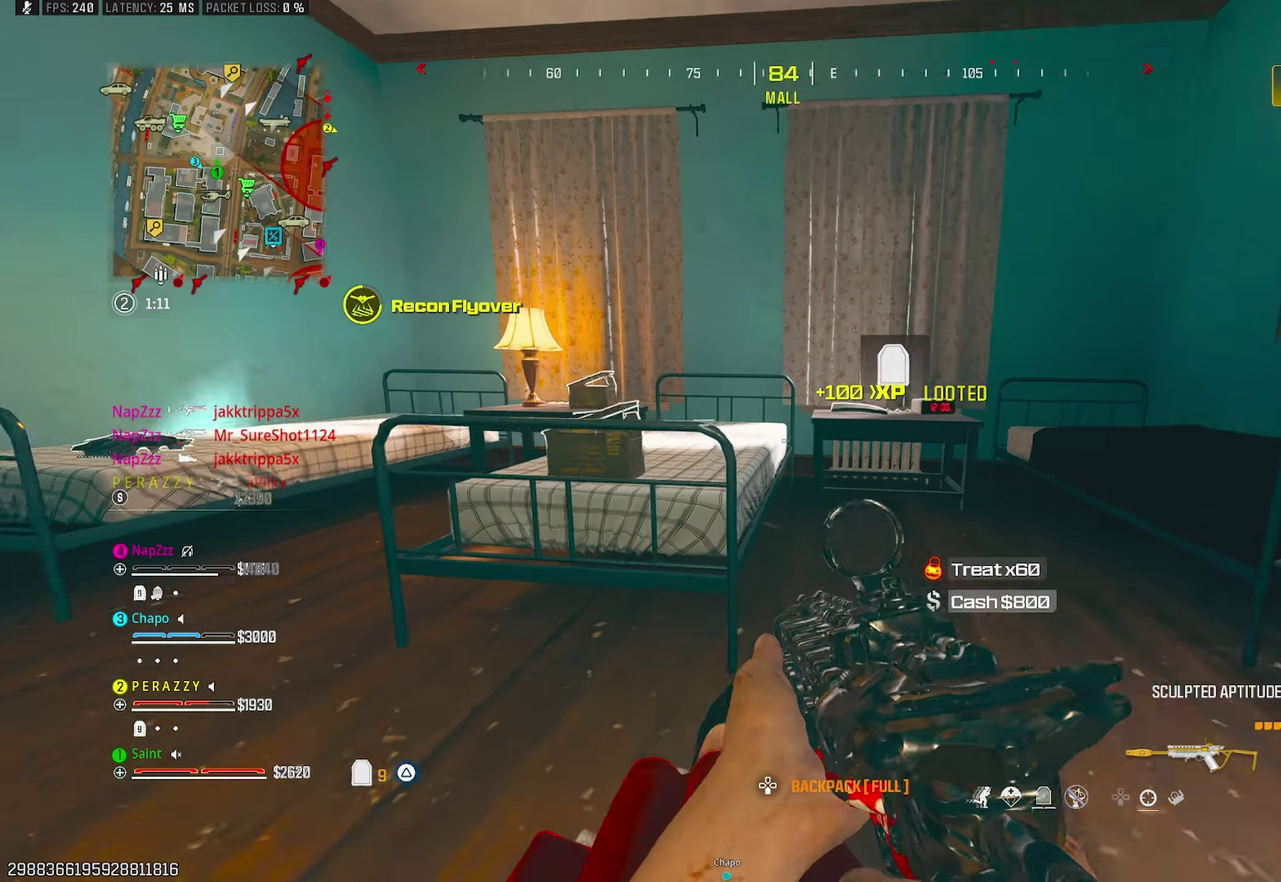
Gameplay with a controller (PlayStation layout); each line is a JSON object with the inputs held at the frame after it. "events" lists button and stick changes between this image and that frame as [ms after this image, input, new state], when the widget could be followed in between. Not read: L1.
{"buttons": ["TRIANGLE"], "left_stick": "up-left", "right_stick": "center", "events": [[17, "right_stick", "left"], [100, "CROSS", "up"], [117, "TRIANGLE", "down"], [167, "left_stick", "up-right"], [233, "left_stick", "center"], [317, "left_stick", "left"], [350, "TRIANGLE", "up"], [400, "right_stick", "center"], [417, "left_stick", "up-left"], [500, "TRIANGLE", "down"]]}
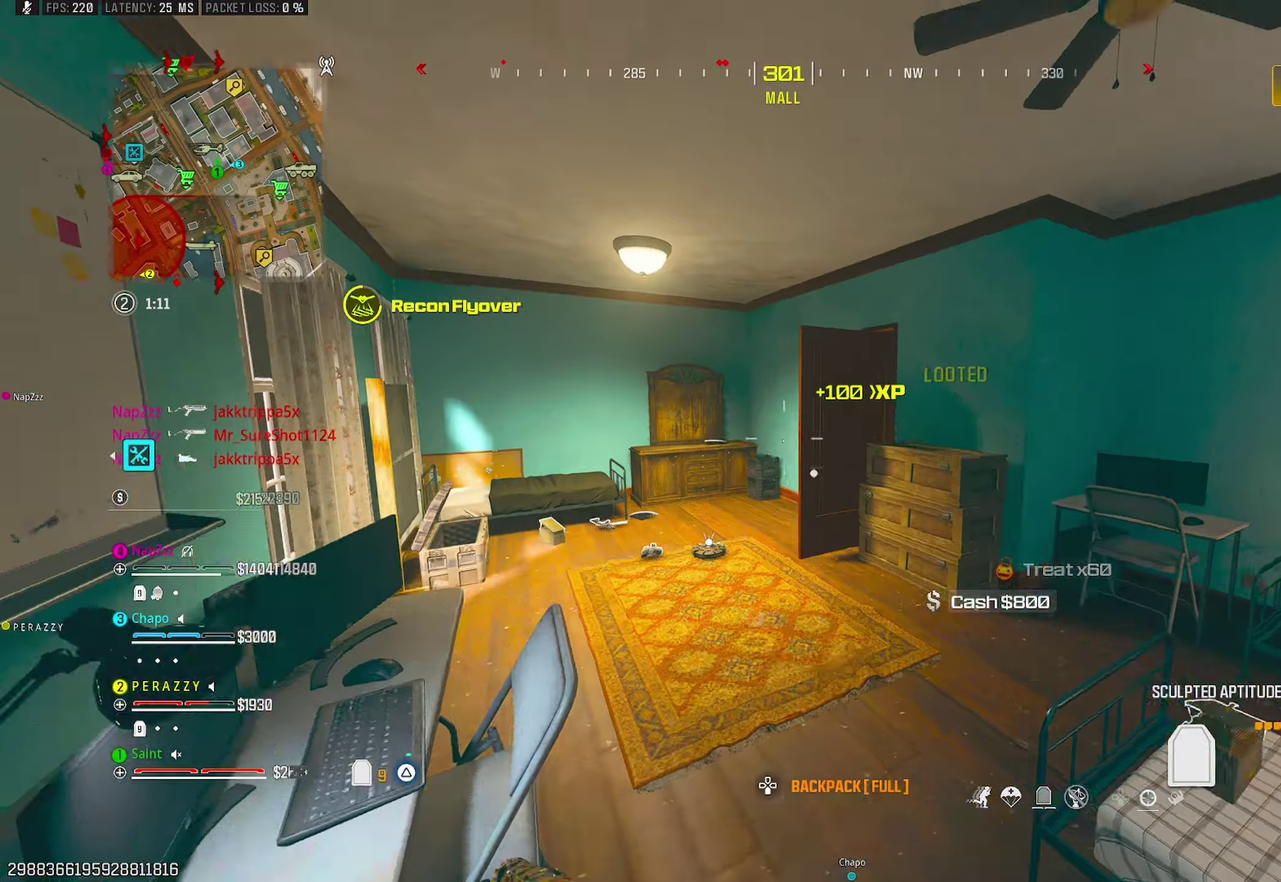
{"buttons": ["TRIANGLE"], "left_stick": "up", "right_stick": "center", "events": [[67, "TRIANGLE", "up"], [67, "left_stick", "up"], [150, "TRIANGLE", "down"], [217, "TRIANGLE", "up"], [317, "TRIANGLE", "down"], [400, "TRIANGLE", "up"], [467, "TRIANGLE", "down"]]}
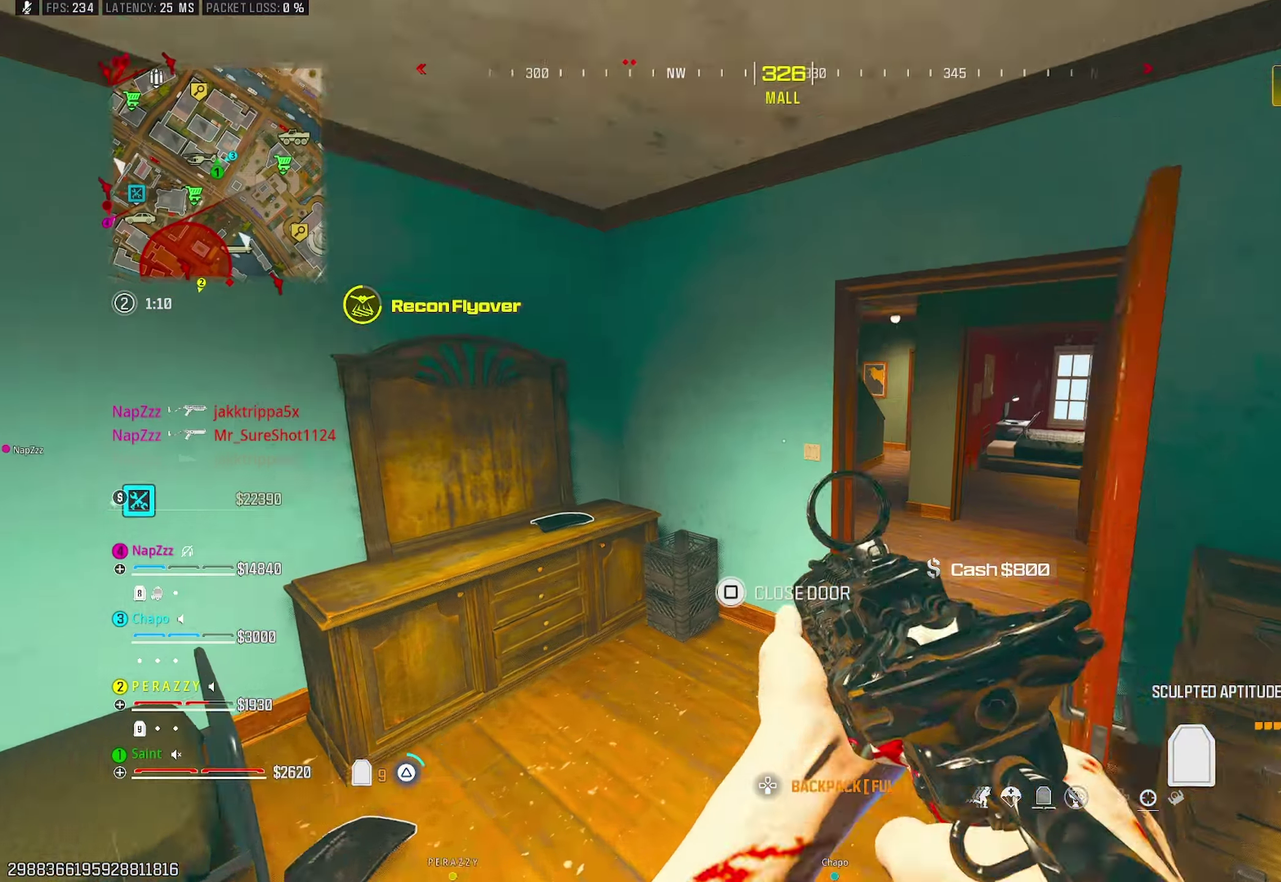
{"buttons": [], "left_stick": "center", "right_stick": "center", "events": [[33, "right_stick", "right"], [67, "TRIANGLE", "up"], [167, "left_stick", "up-right"], [183, "right_stick", "center"], [300, "right_stick", "left"], [333, "left_stick", "up"], [383, "left_stick", "up-left"], [433, "right_stick", "center"], [483, "left_stick", "center"]]}
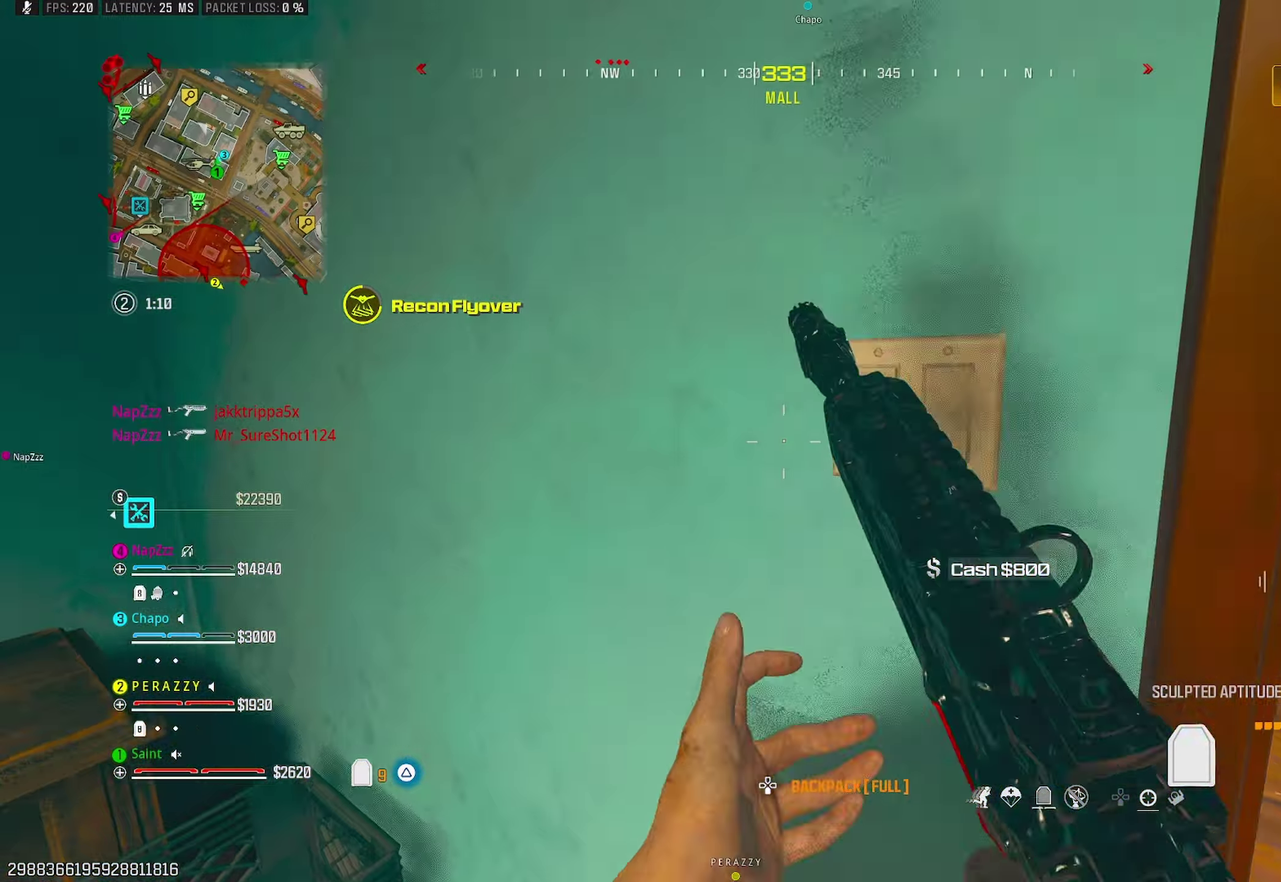
{"buttons": ["TRIANGLE"], "left_stick": "up-left", "right_stick": "center", "events": [[33, "left_stick", "right"], [117, "right_stick", "right"], [217, "right_stick", "center"], [267, "TRIANGLE", "down"], [267, "left_stick", "up"], [333, "right_stick", "left"], [350, "TRIANGLE", "up"], [367, "left_stick", "up-left"], [450, "TRIANGLE", "down"], [450, "right_stick", "center"]]}
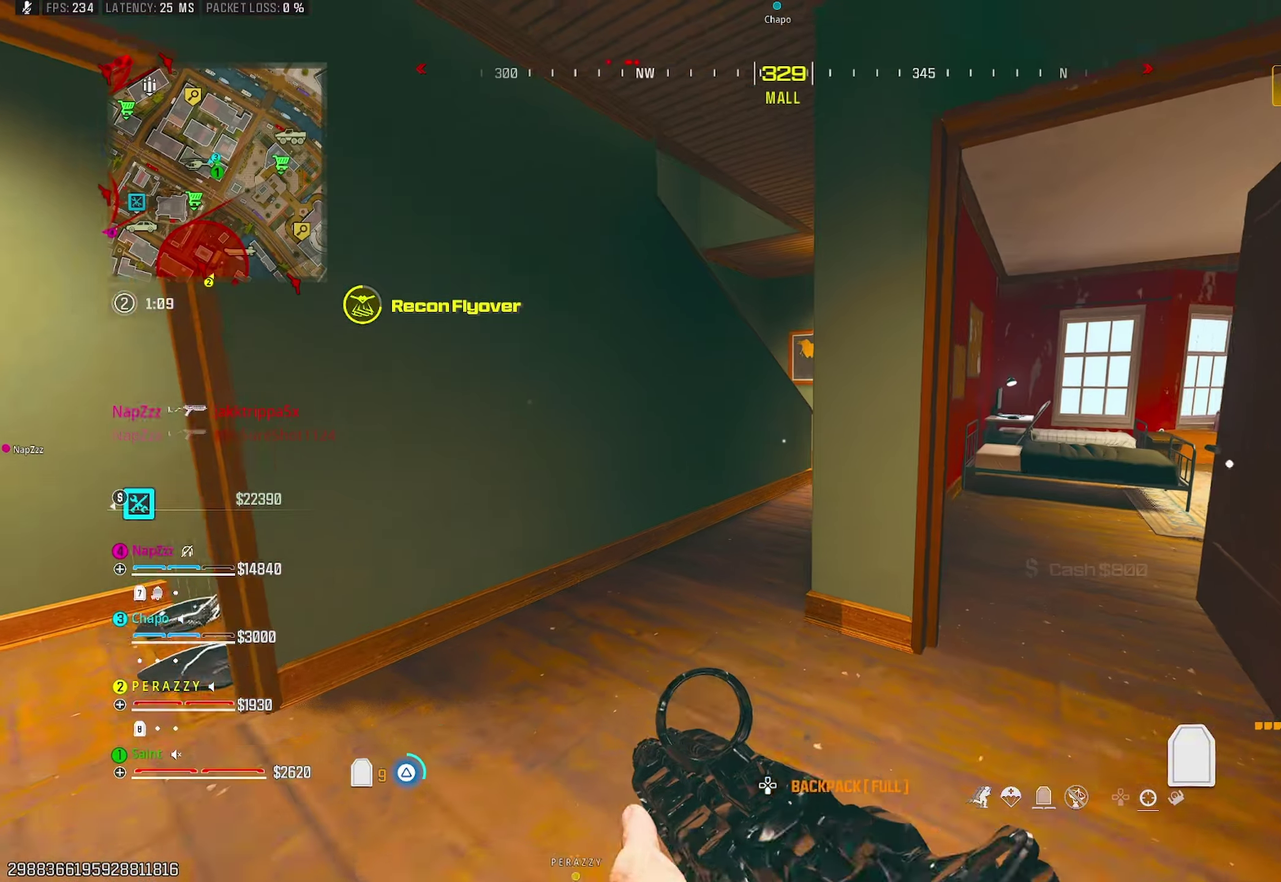
{"buttons": [], "left_stick": "up", "right_stick": "right", "events": [[17, "TRIANGLE", "up"], [100, "TRIANGLE", "down"], [150, "right_stick", "right"], [200, "TRIANGLE", "up"], [200, "left_stick", "up"], [300, "TRIANGLE", "down"], [350, "TRIANGLE", "up"], [367, "R3", "down"], [483, "R3", "up"]]}
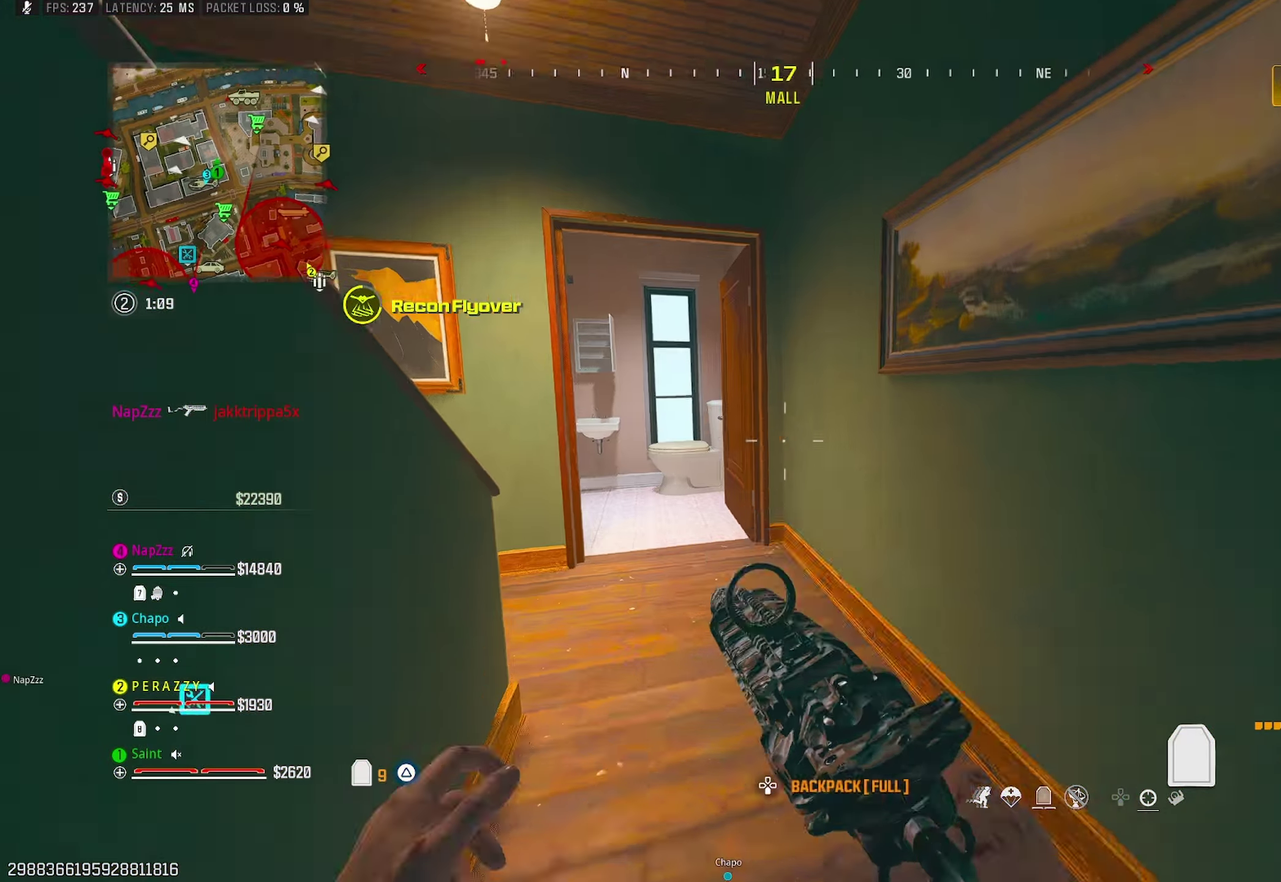
{"buttons": [], "left_stick": "up-right", "right_stick": "up-left", "events": [[83, "left_stick", "center"], [117, "CROSS", "down"], [150, "left_stick", "right"], [267, "CROSS", "up"], [367, "left_stick", "up-right"], [417, "right_stick", "up"], [467, "right_stick", "up-left"]]}
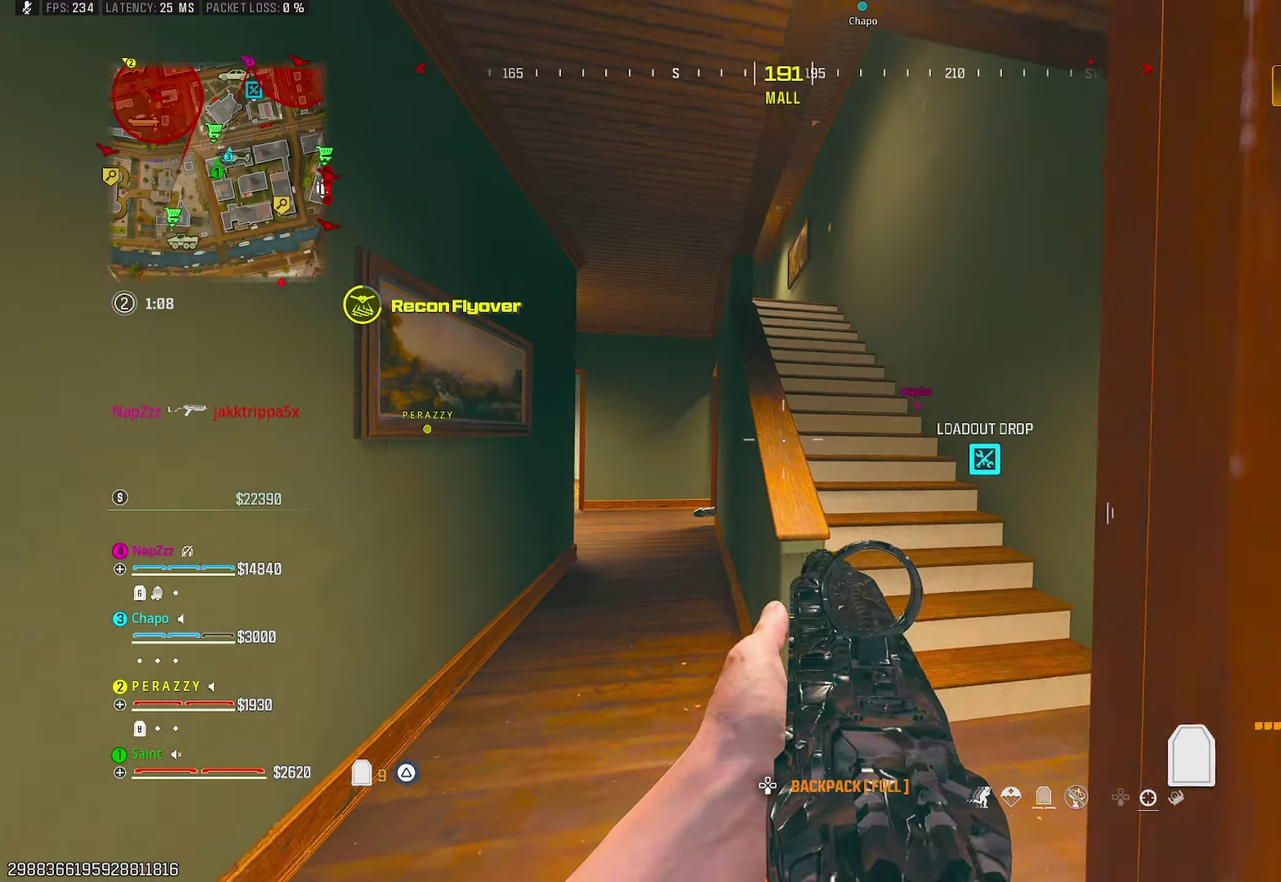
{"buttons": [], "left_stick": "up", "right_stick": "up-left", "events": [[133, "right_stick", "center"], [217, "left_stick", "right"], [417, "left_stick", "up-right"], [467, "right_stick", "up-left"], [483, "left_stick", "up"]]}
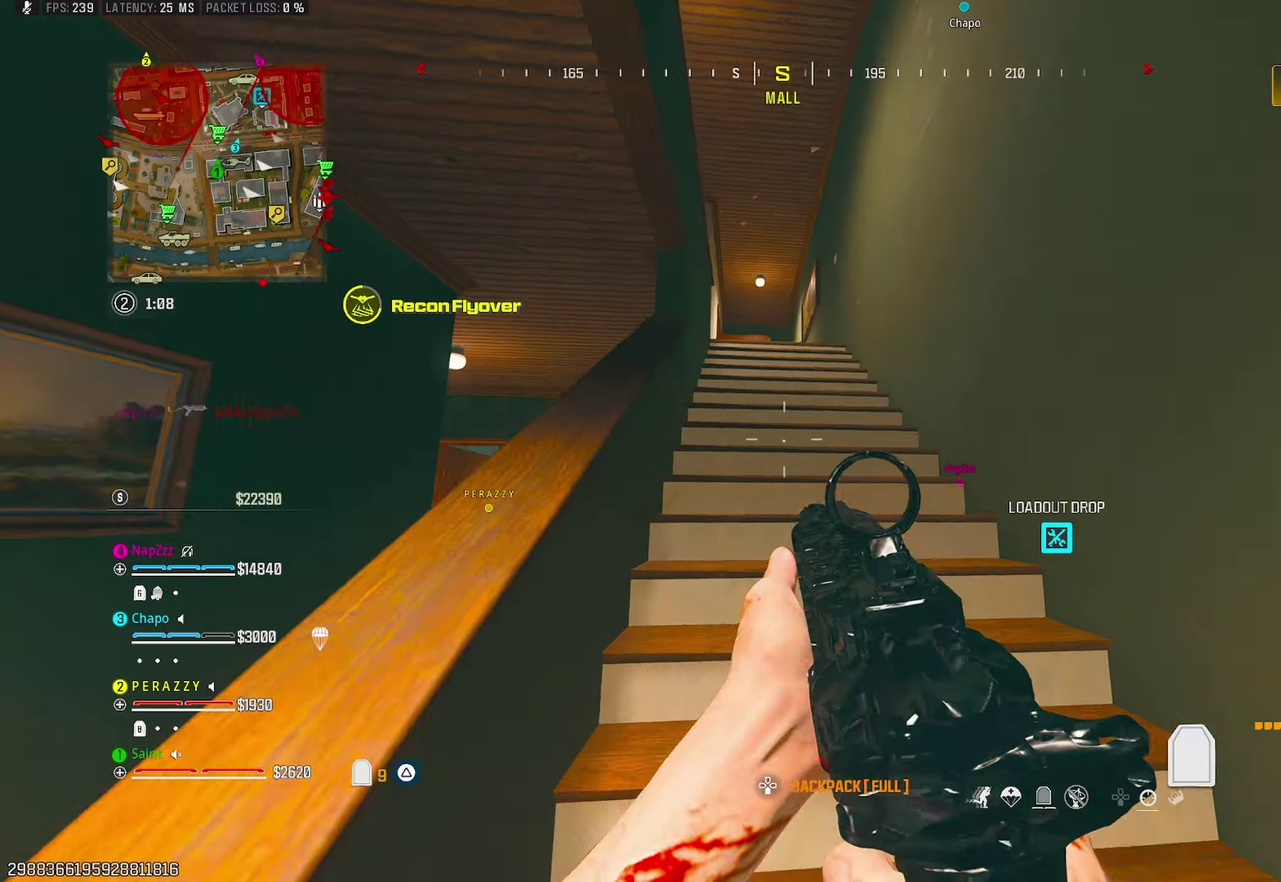
{"buttons": [], "left_stick": "up", "right_stick": "down-left", "events": [[33, "TRIANGLE", "down"], [100, "right_stick", "center"], [117, "TRIANGLE", "up"], [483, "right_stick", "down-left"]]}
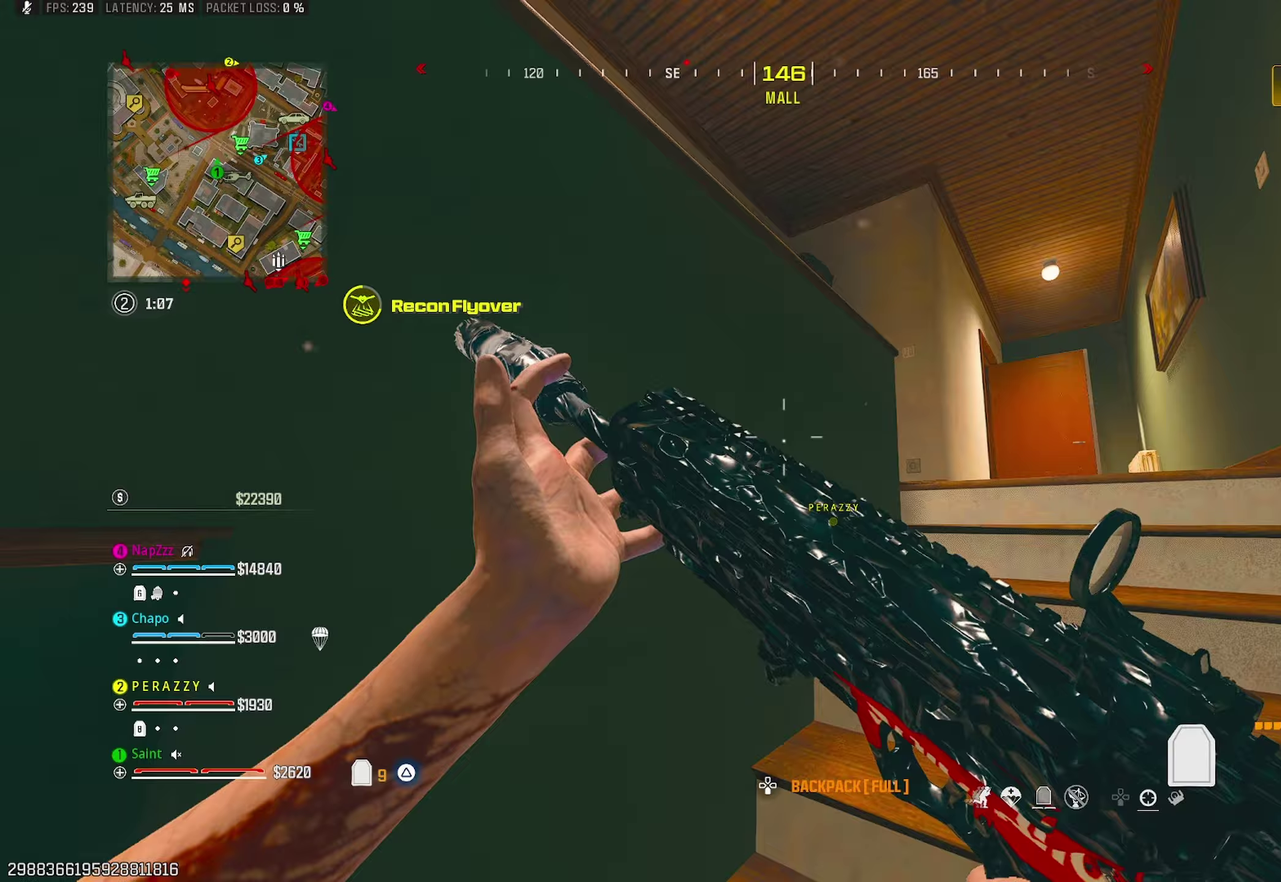
{"buttons": [], "left_stick": "up", "right_stick": "down-left", "events": [[67, "CROSS", "down"], [100, "right_stick", "left"], [167, "CROSS", "up"], [183, "right_stick", "down-left"], [267, "CROSS", "down"], [283, "right_stick", "left"], [383, "CROSS", "up"], [450, "right_stick", "down-left"]]}
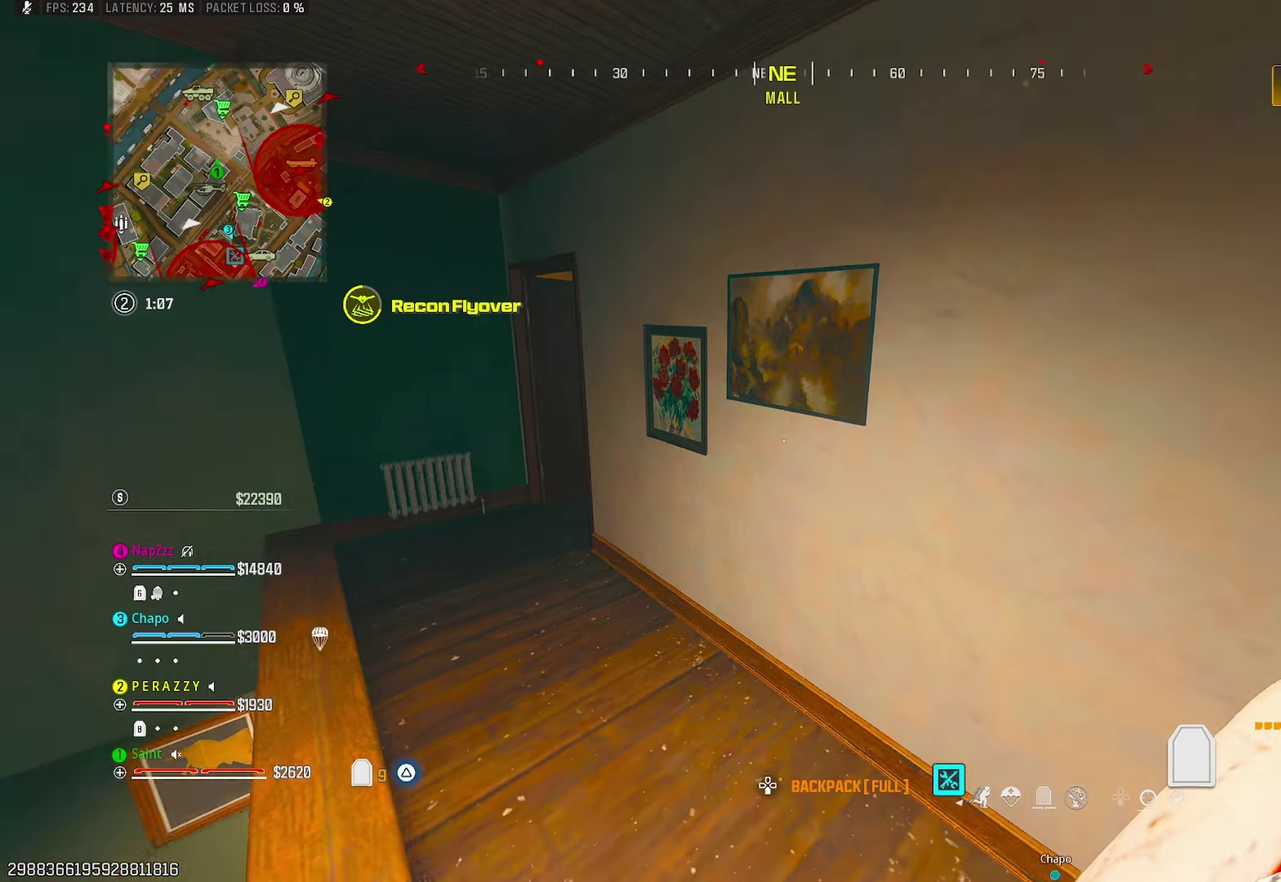
{"buttons": ["TRIANGLE"], "left_stick": "up-left", "right_stick": "right", "events": [[33, "left_stick", "up-left"], [67, "right_stick", "left"], [133, "right_stick", "center"], [300, "right_stick", "up-right"], [383, "right_stick", "right"], [500, "TRIANGLE", "down"]]}
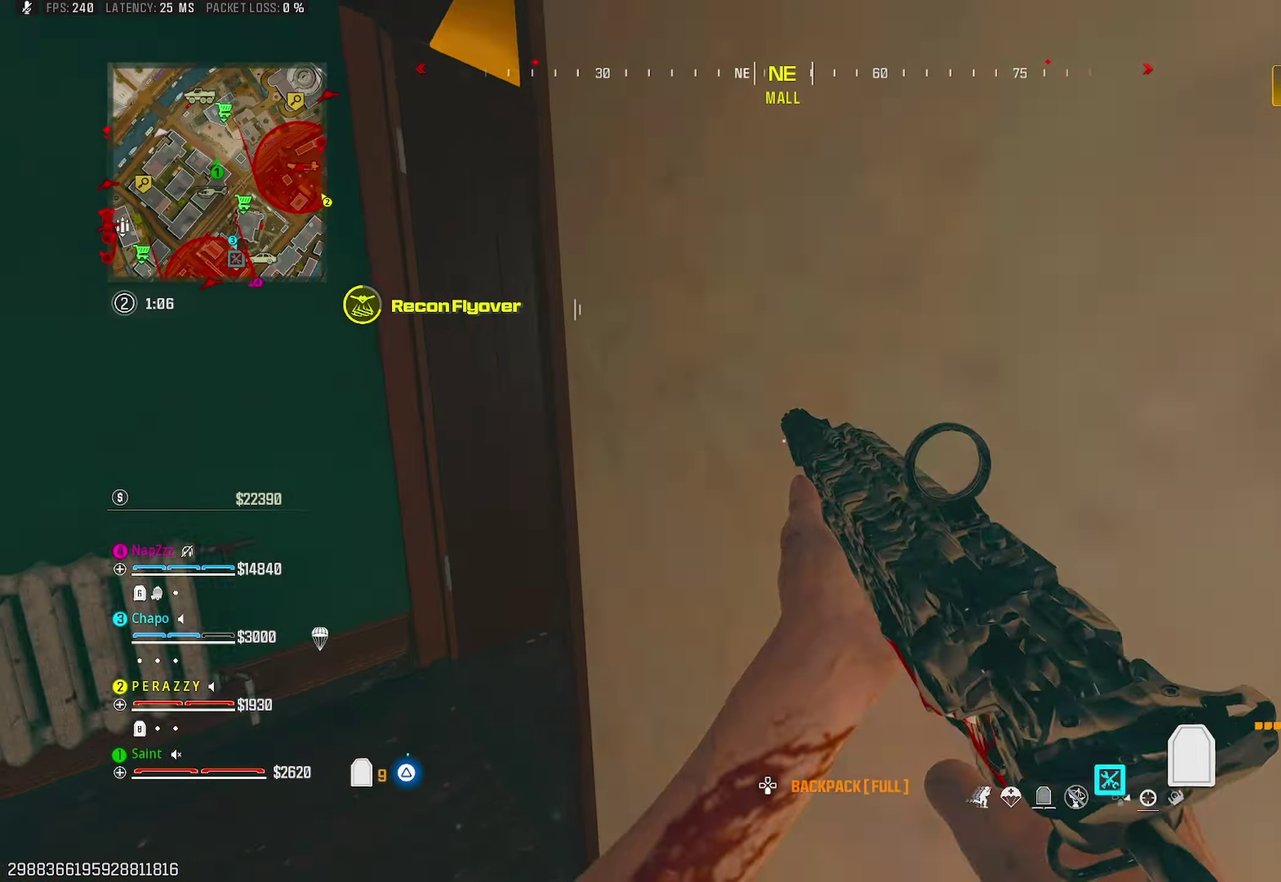
{"buttons": [], "left_stick": "up-left", "right_stick": "center"}
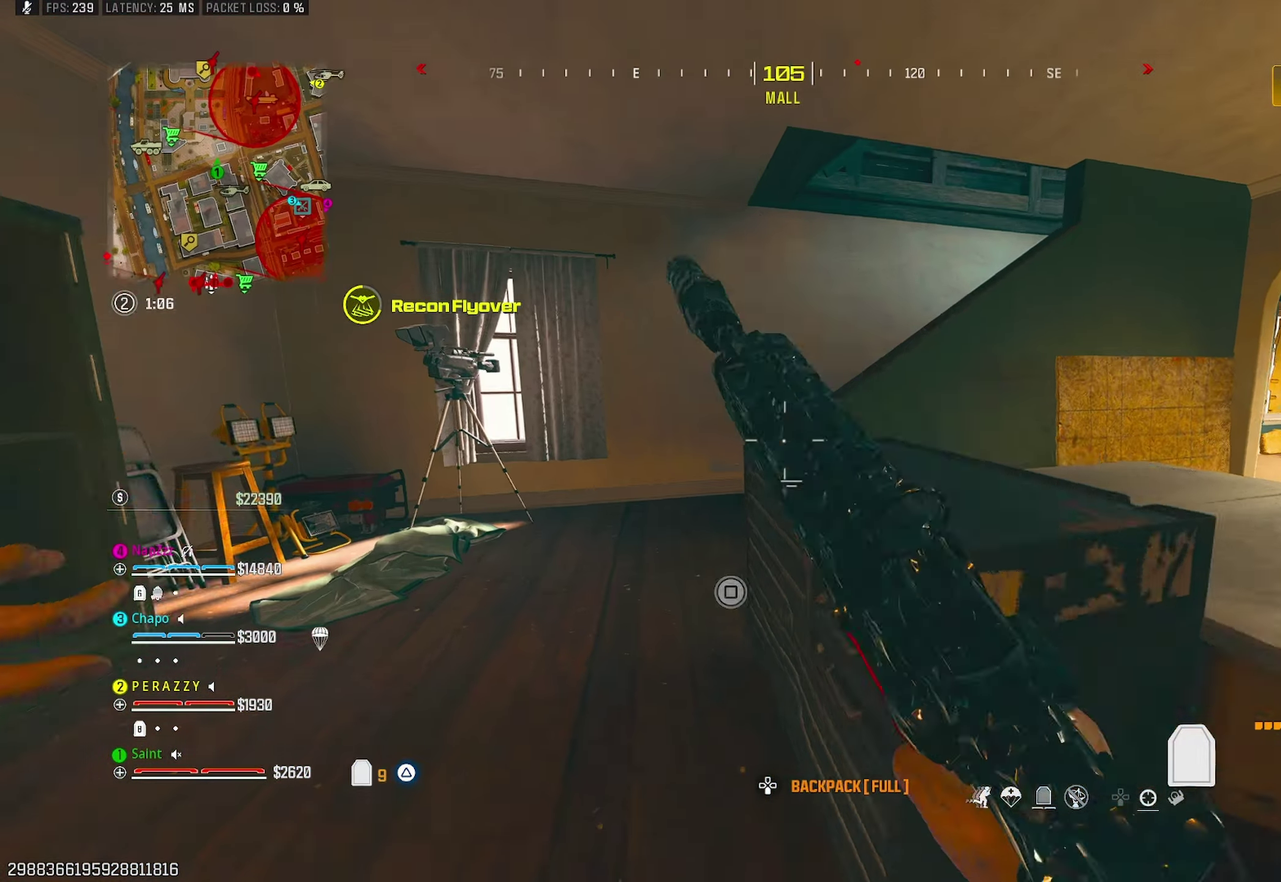
{"buttons": [], "left_stick": "up", "right_stick": "up-right", "events": [[83, "right_stick", "right"], [183, "CROSS", "down"], [233, "right_stick", "up-right"], [283, "CROSS", "up"], [350, "right_stick", "up"], [433, "right_stick", "up-right"], [483, "left_stick", "up"]]}
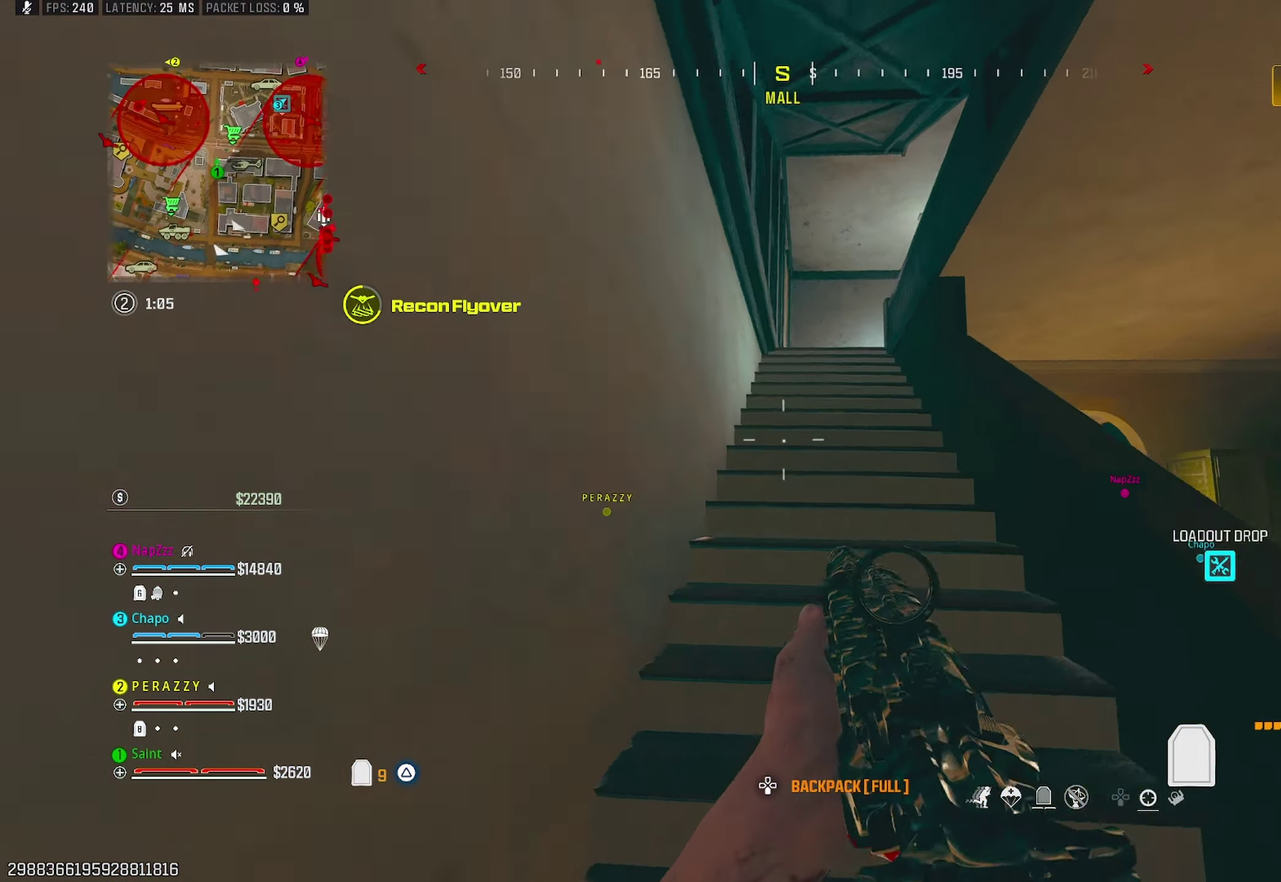
{"buttons": ["TRIANGLE"], "left_stick": "up-left", "right_stick": "center", "events": [[100, "right_stick", "center"], [117, "CROSS", "down"], [233, "CROSS", "up"], [250, "left_stick", "up-left"], [433, "TRIANGLE", "down"]]}
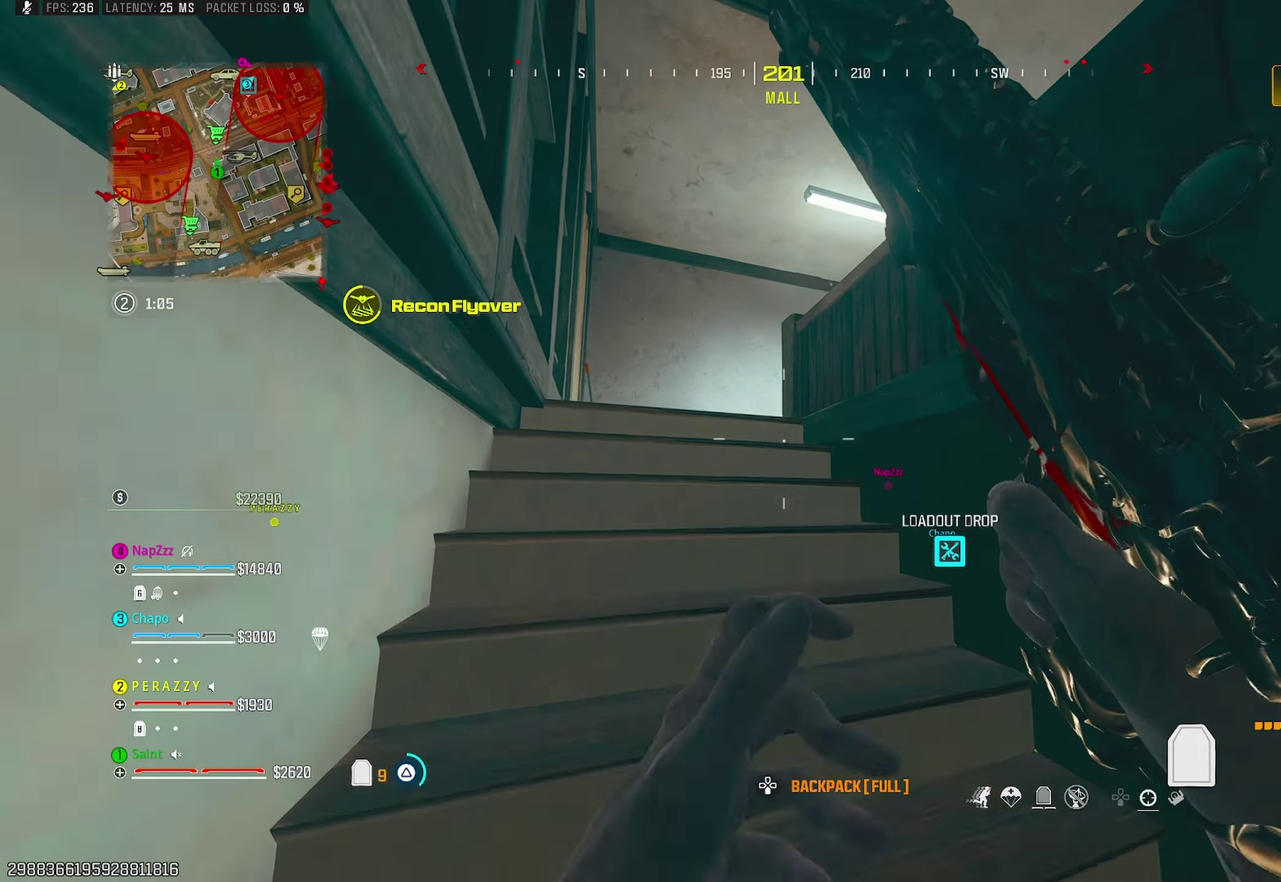
{"buttons": ["TRIANGLE"], "left_stick": "up-left", "right_stick": "right", "events": [[17, "TRIANGLE", "up"], [100, "TRIANGLE", "down"], [100, "right_stick", "right"], [150, "right_stick", "down-right"], [183, "TRIANGLE", "up"], [200, "right_stick", "center"], [283, "TRIANGLE", "down"], [350, "right_stick", "right"], [367, "TRIANGLE", "up"], [417, "TRIANGLE", "down"]]}
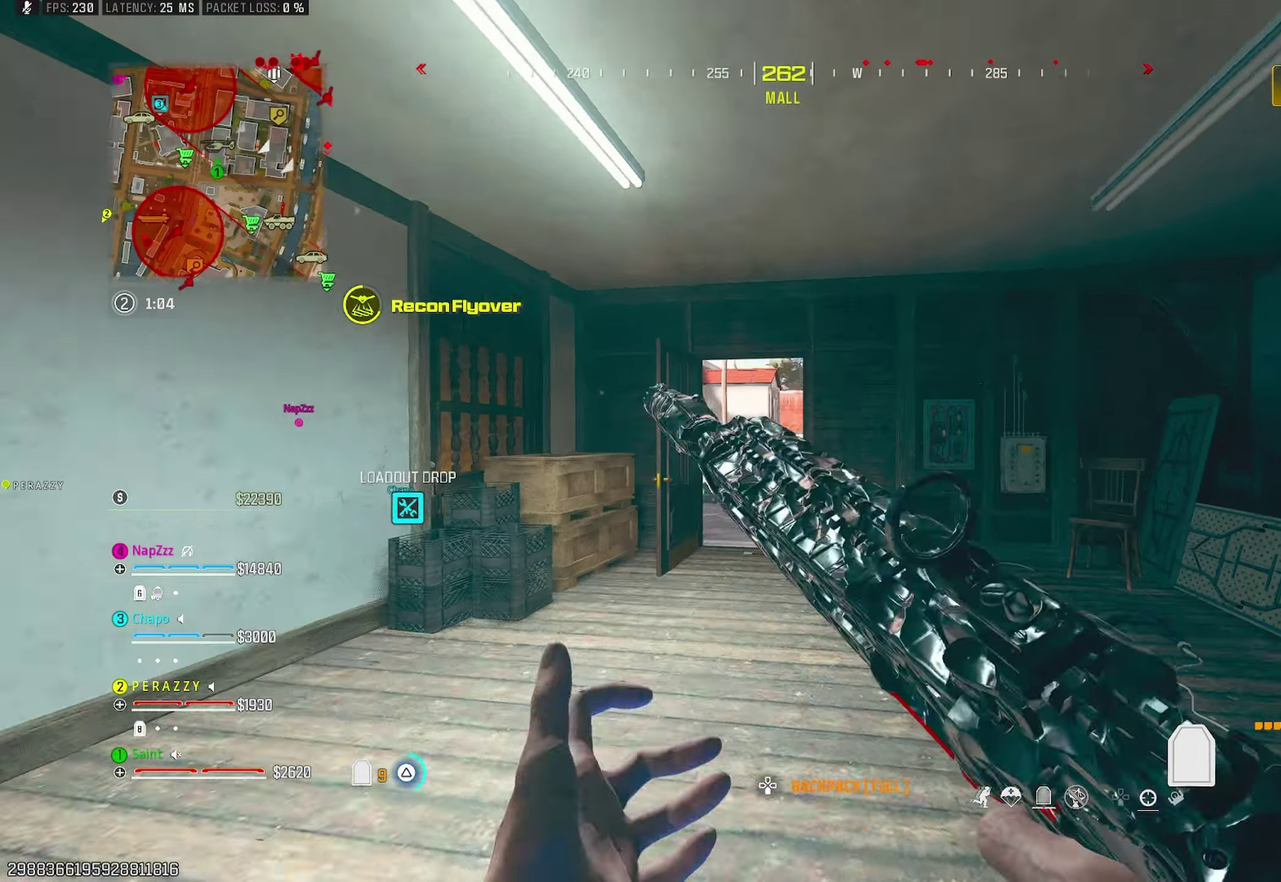
{"buttons": ["CROSS"], "left_stick": "up", "right_stick": "center"}
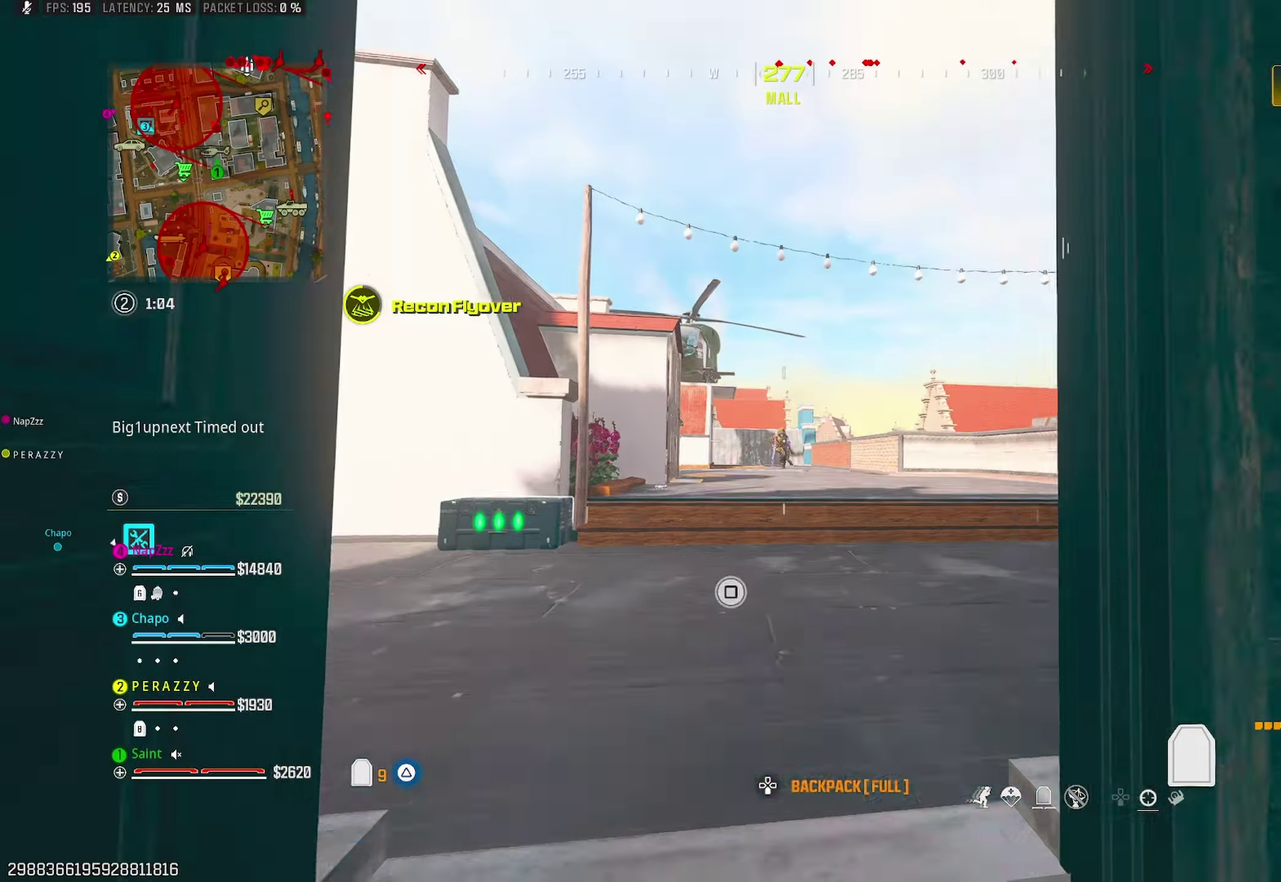
{"buttons": ["R1"], "left_stick": "left", "right_stick": "down-right", "events": [[17, "CROSS", "up"], [50, "left_stick", "up-right"], [100, "left_stick", "right"], [133, "R1", "down"], [183, "left_stick", "down-left"], [250, "left_stick", "down"], [333, "right_stick", "down-right"], [367, "left_stick", "down-left"], [417, "left_stick", "left"]]}
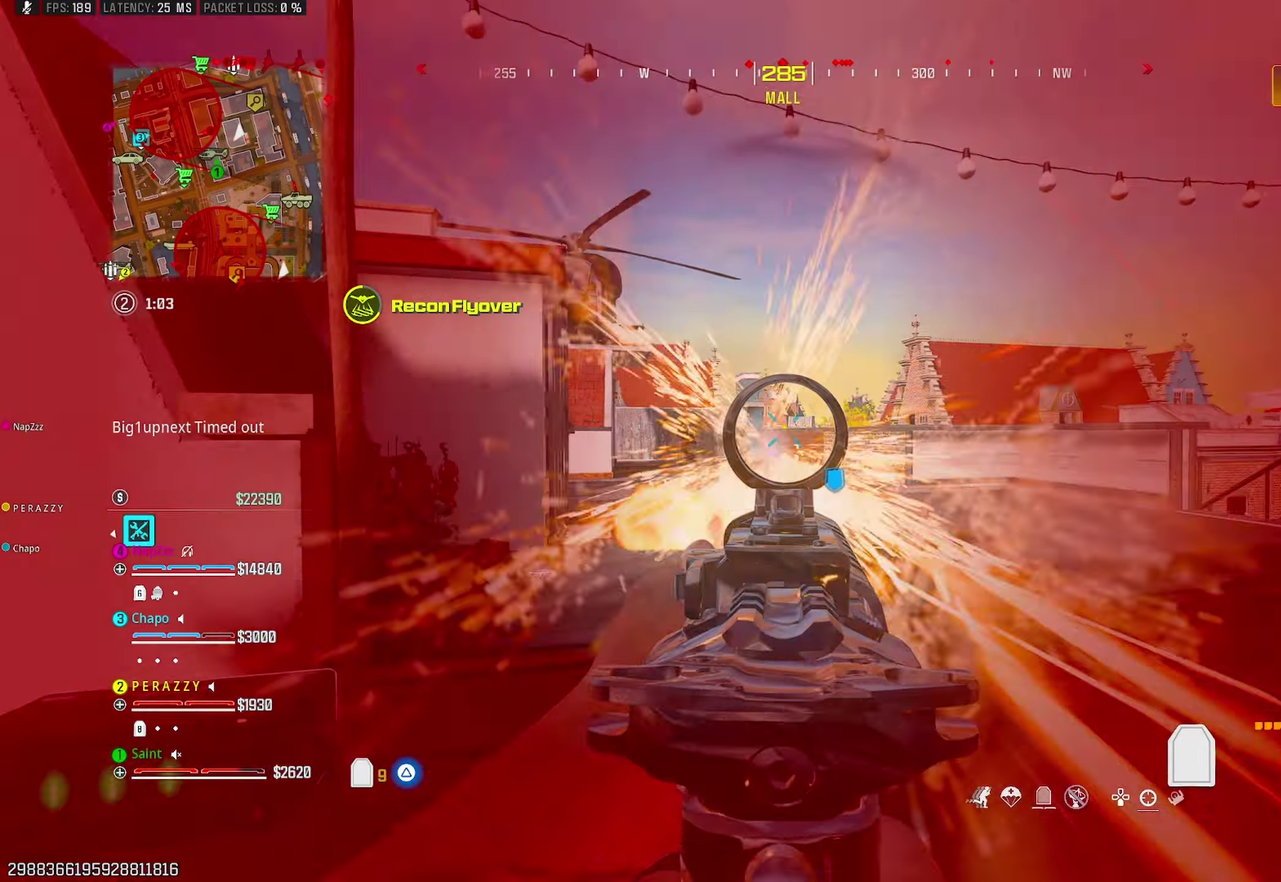
{"buttons": ["R1"], "left_stick": "down-left", "right_stick": "up-right", "events": [[17, "right_stick", "down"], [167, "CROSS", "down"], [167, "left_stick", "down-left"], [183, "right_stick", "down-right"], [283, "CROSS", "up"], [433, "right_stick", "right"], [500, "right_stick", "up-right"]]}
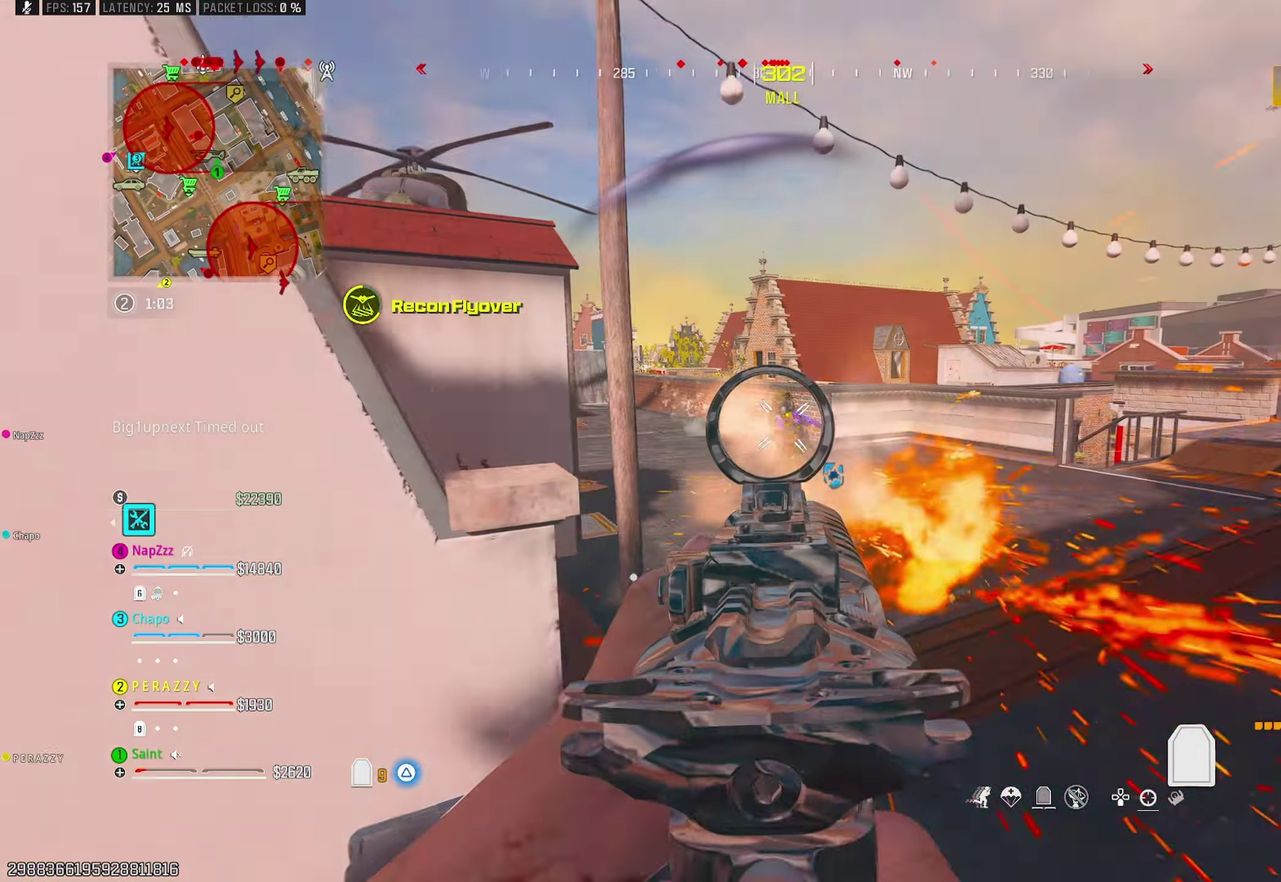
{"buttons": ["R2"], "left_stick": "up-right", "right_stick": "center", "events": [[117, "right_stick", "center"], [183, "right_stick", "up-right"], [267, "left_stick", "down-right"], [300, "right_stick", "center"], [333, "left_stick", "up-right"], [383, "R1", "up"], [383, "right_stick", "down"], [483, "right_stick", "center"], [500, "R2", "down"]]}
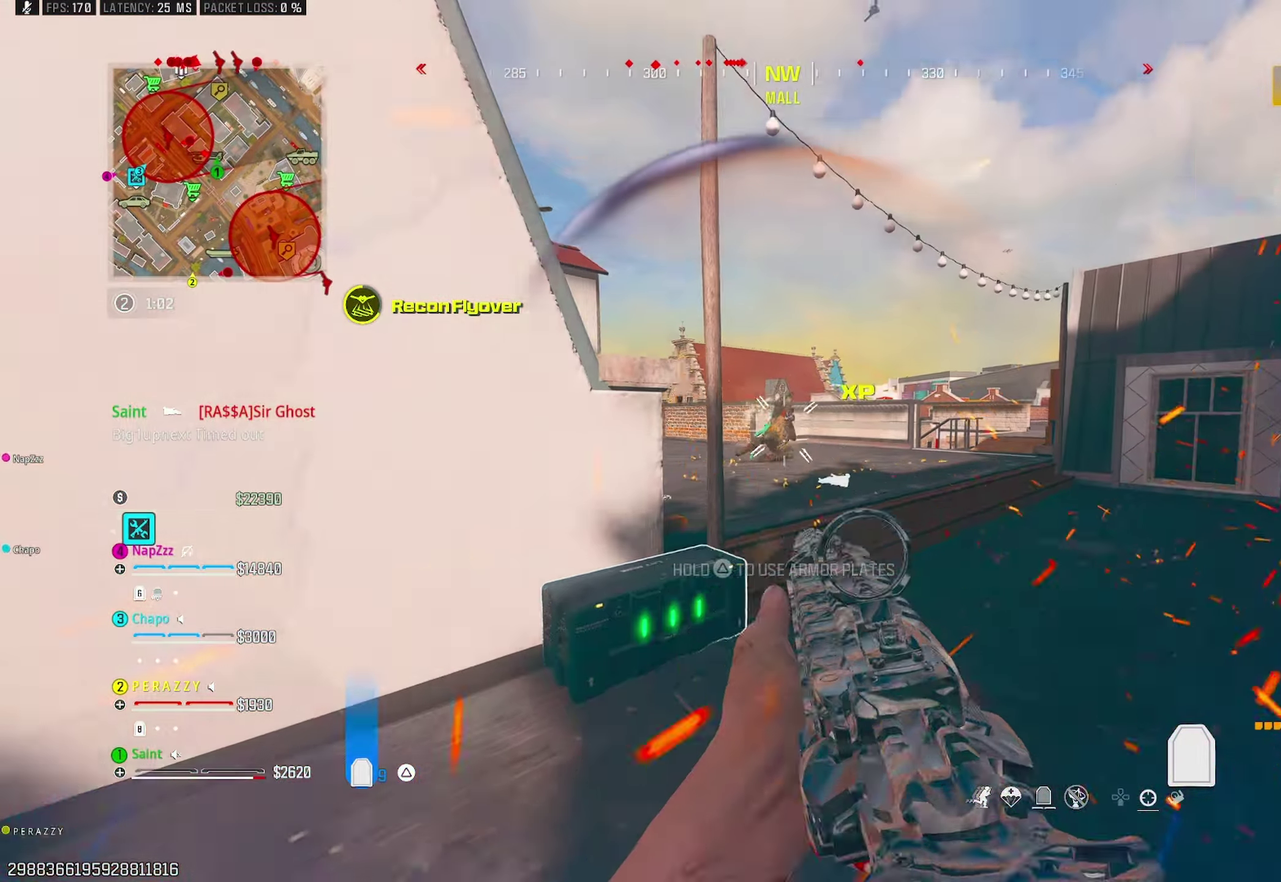
{"buttons": [], "left_stick": "left", "right_stick": "left", "events": [[33, "left_stick", "up"], [117, "R2", "up"], [133, "right_stick", "down"], [183, "left_stick", "down"], [250, "right_stick", "center"], [350, "left_stick", "down-left"], [367, "right_stick", "left"], [400, "left_stick", "left"]]}
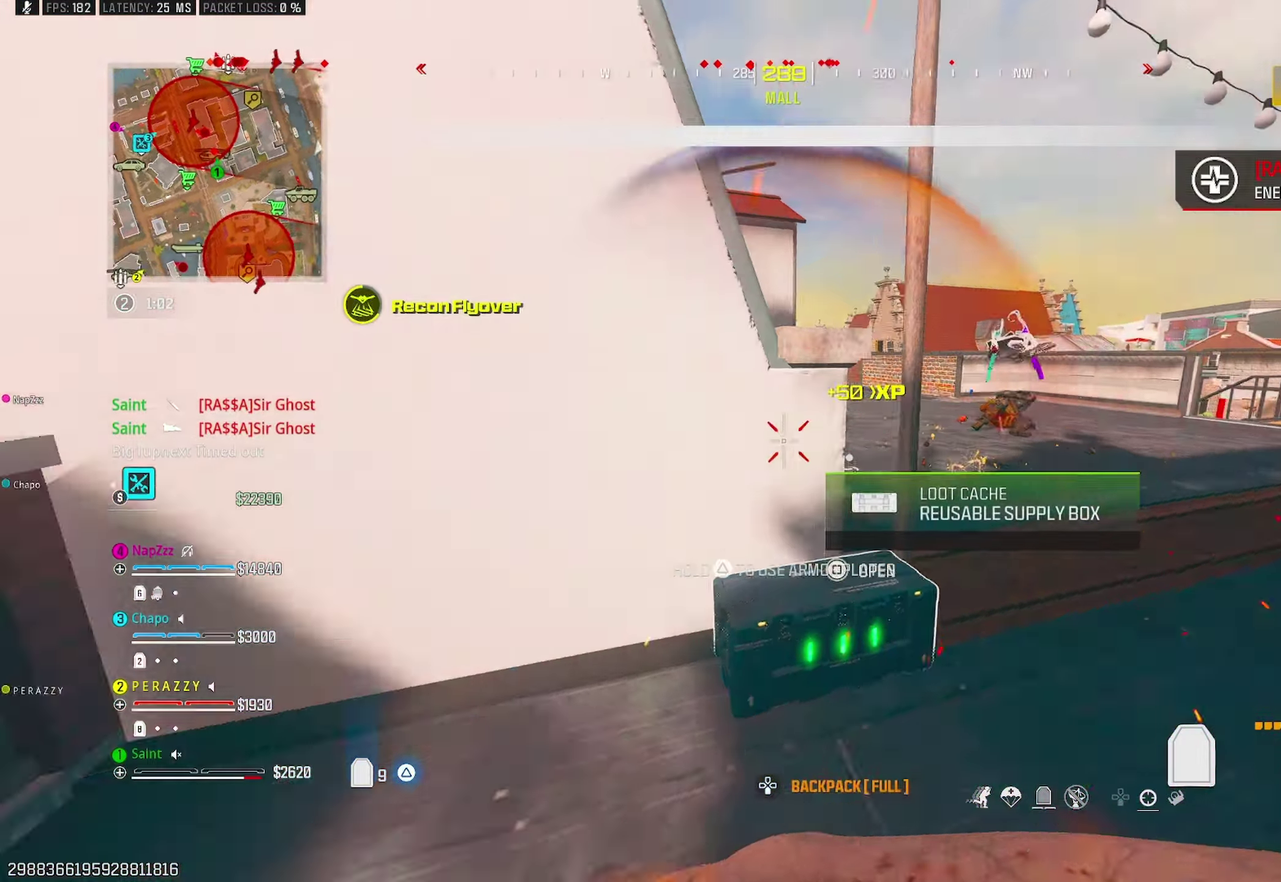
{"buttons": [], "left_stick": "up-left", "right_stick": "down-left", "events": [[17, "left_stick", "up-left"], [117, "L3", "down"], [233, "L3", "up"], [283, "CROSS", "down"], [283, "L3", "down"], [367, "right_stick", "down-left"], [417, "CROSS", "up"], [417, "L3", "up"]]}
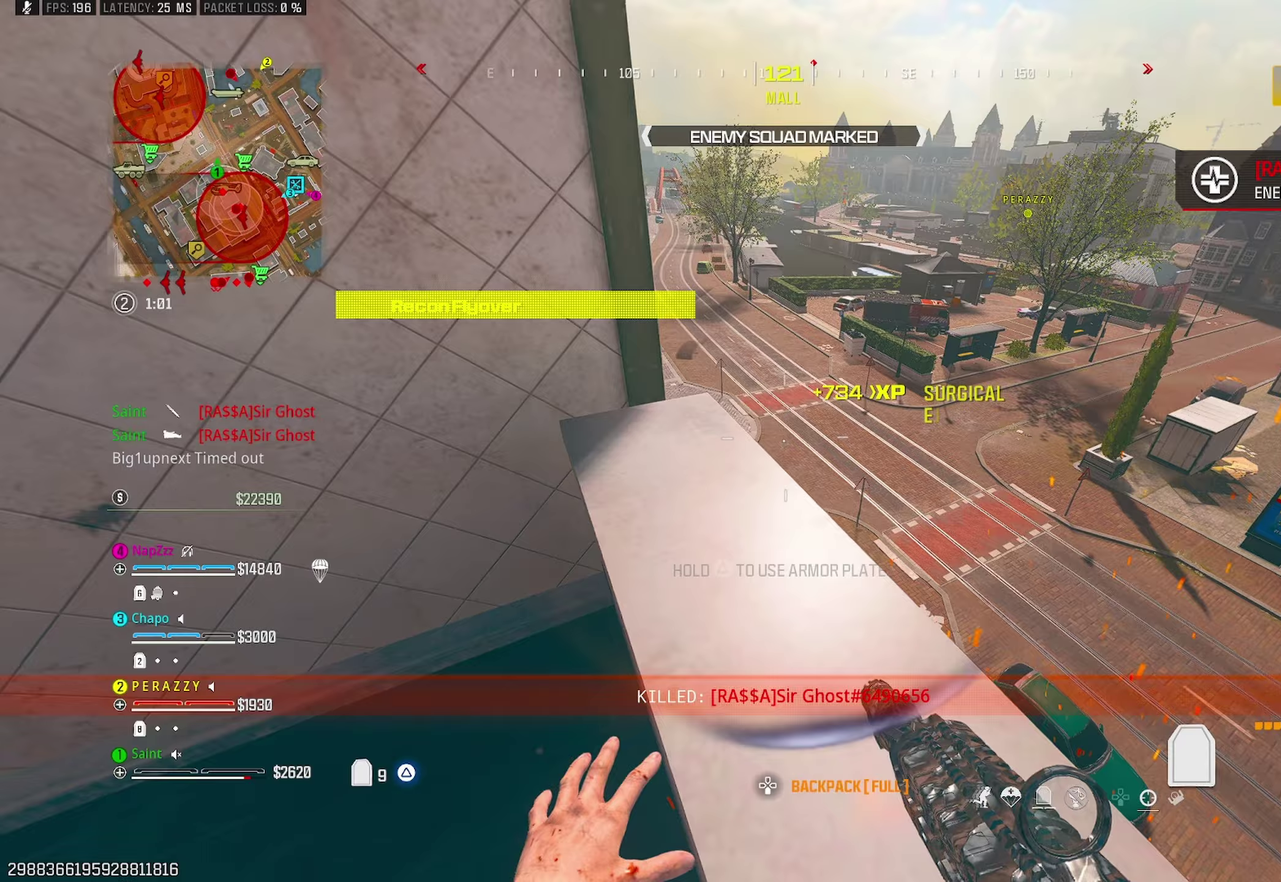
{"buttons": ["TRIANGLE"], "left_stick": "up", "right_stick": "down-left", "events": [[17, "right_stick", "center"], [100, "left_stick", "up"], [250, "TRIANGLE", "down"], [300, "right_stick", "down-left"]]}